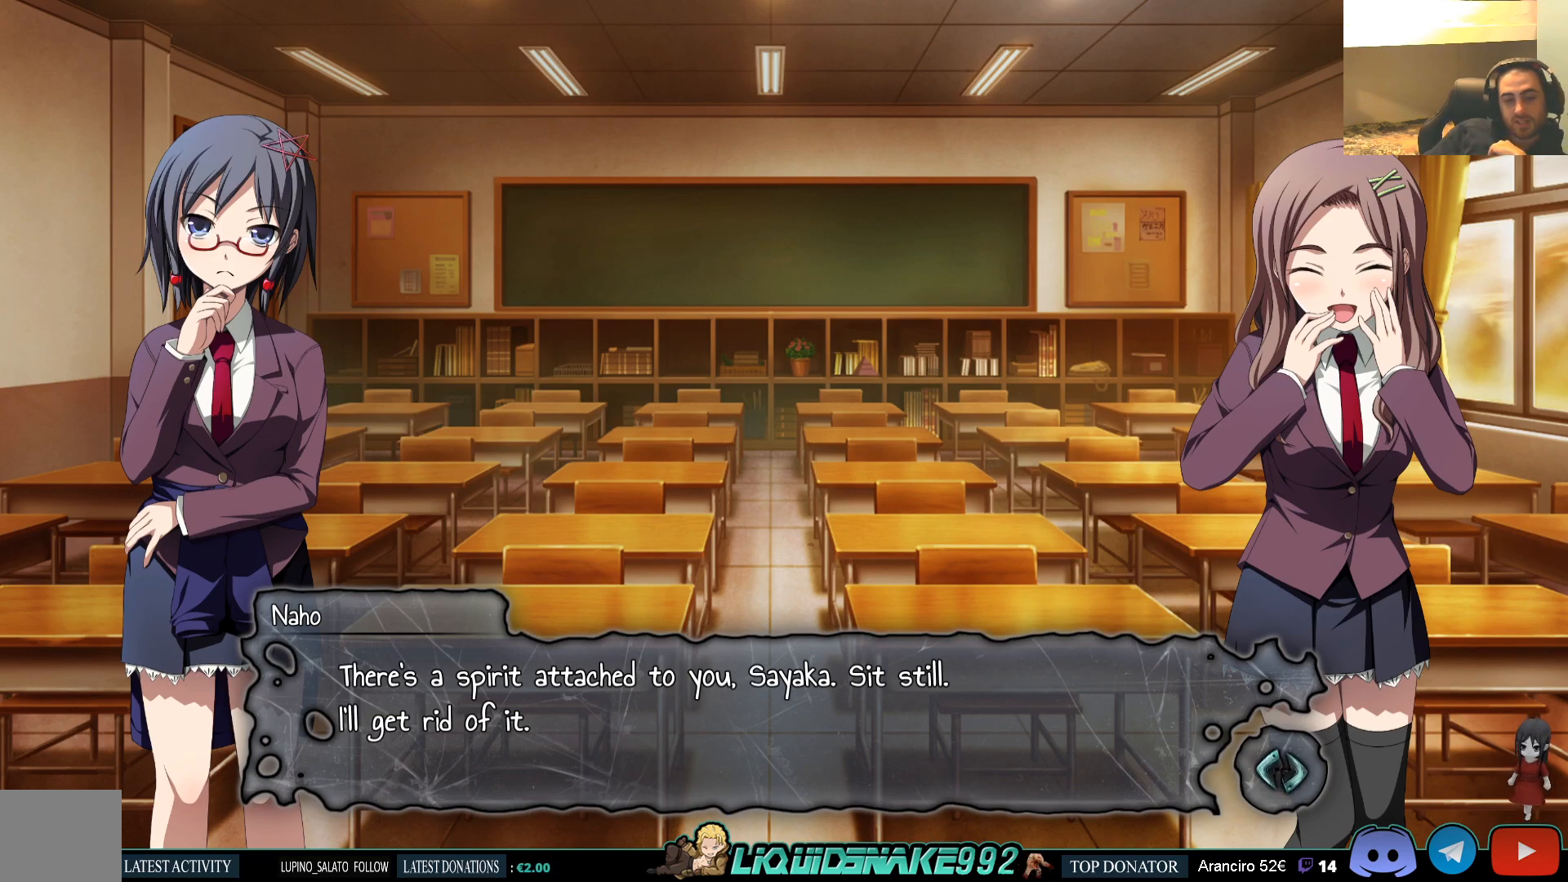
Gameplay with a controller (PlayStation layout); each line is a JSON object with the inputs held at the frame after it. "events" lists button and stick changes between this image and that frame as [ms after this image, input, new state], when the widget could be followed in between.
{"buttons": ["CROSS"], "left_stick": "center", "right_stick": "center", "events": [[433, "CROSS", "down"]]}
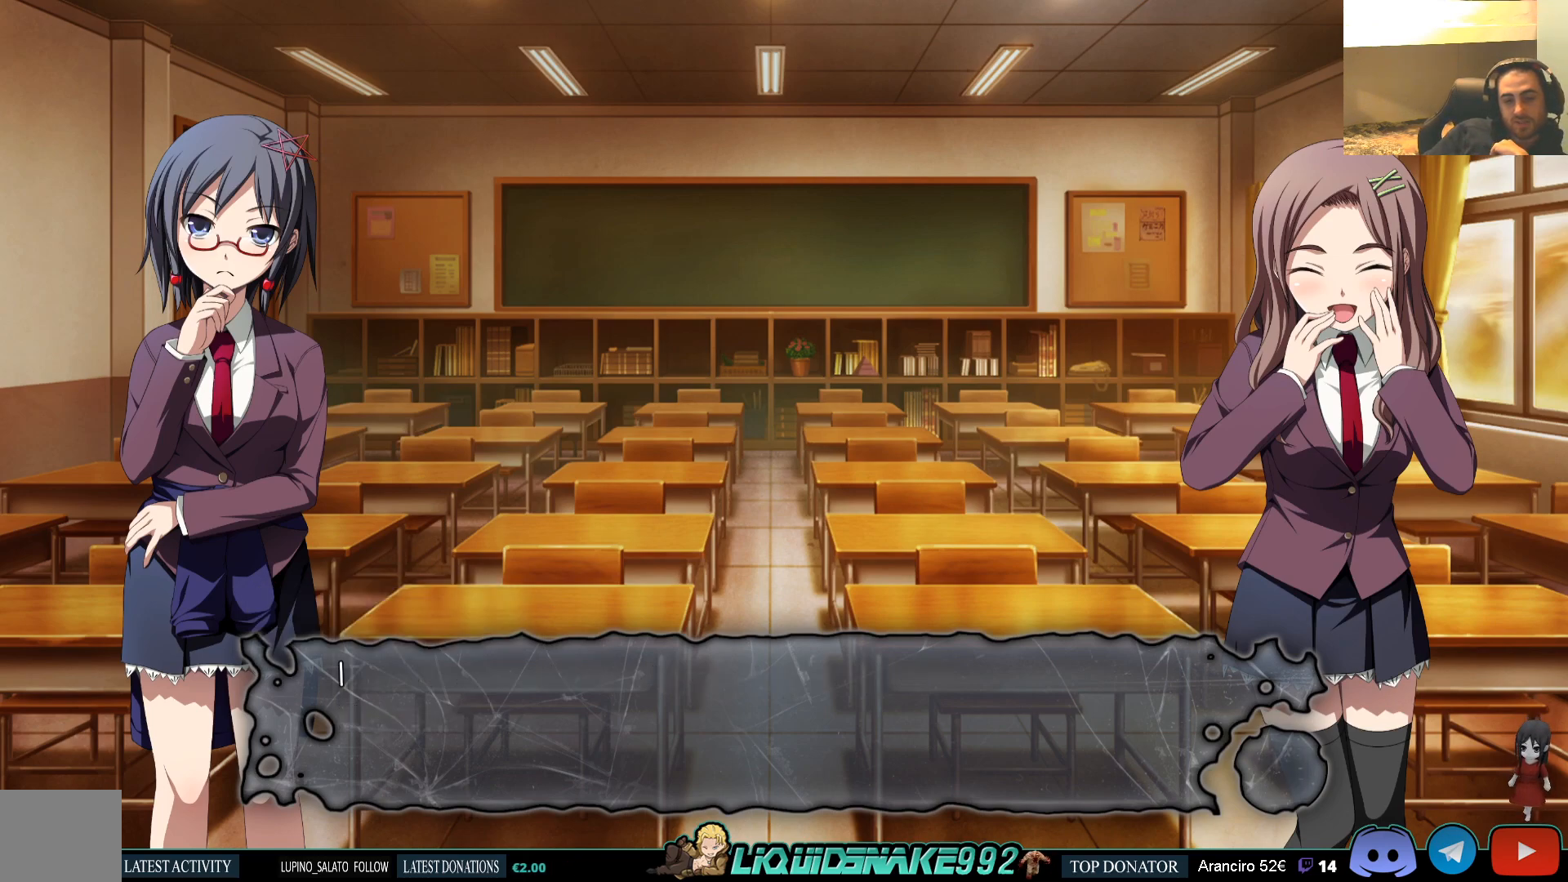
{"buttons": [], "left_stick": "center", "right_stick": "center", "events": [[33, "CROSS", "up"]]}
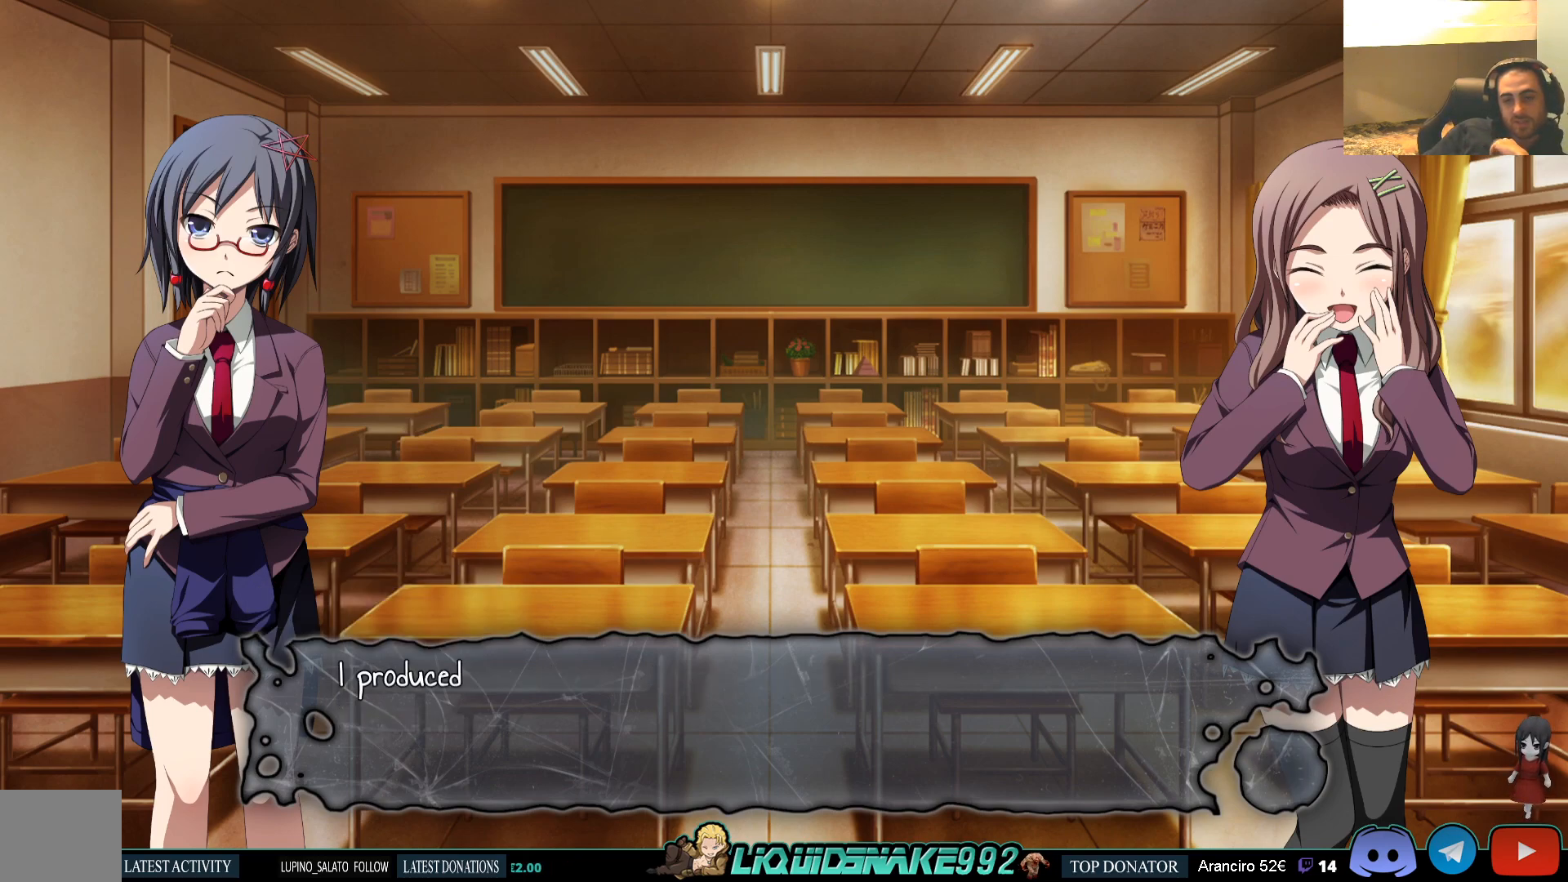
{"buttons": [], "left_stick": "center", "right_stick": "center", "events": [[167, "CROSS", "down"], [283, "CROSS", "up"]]}
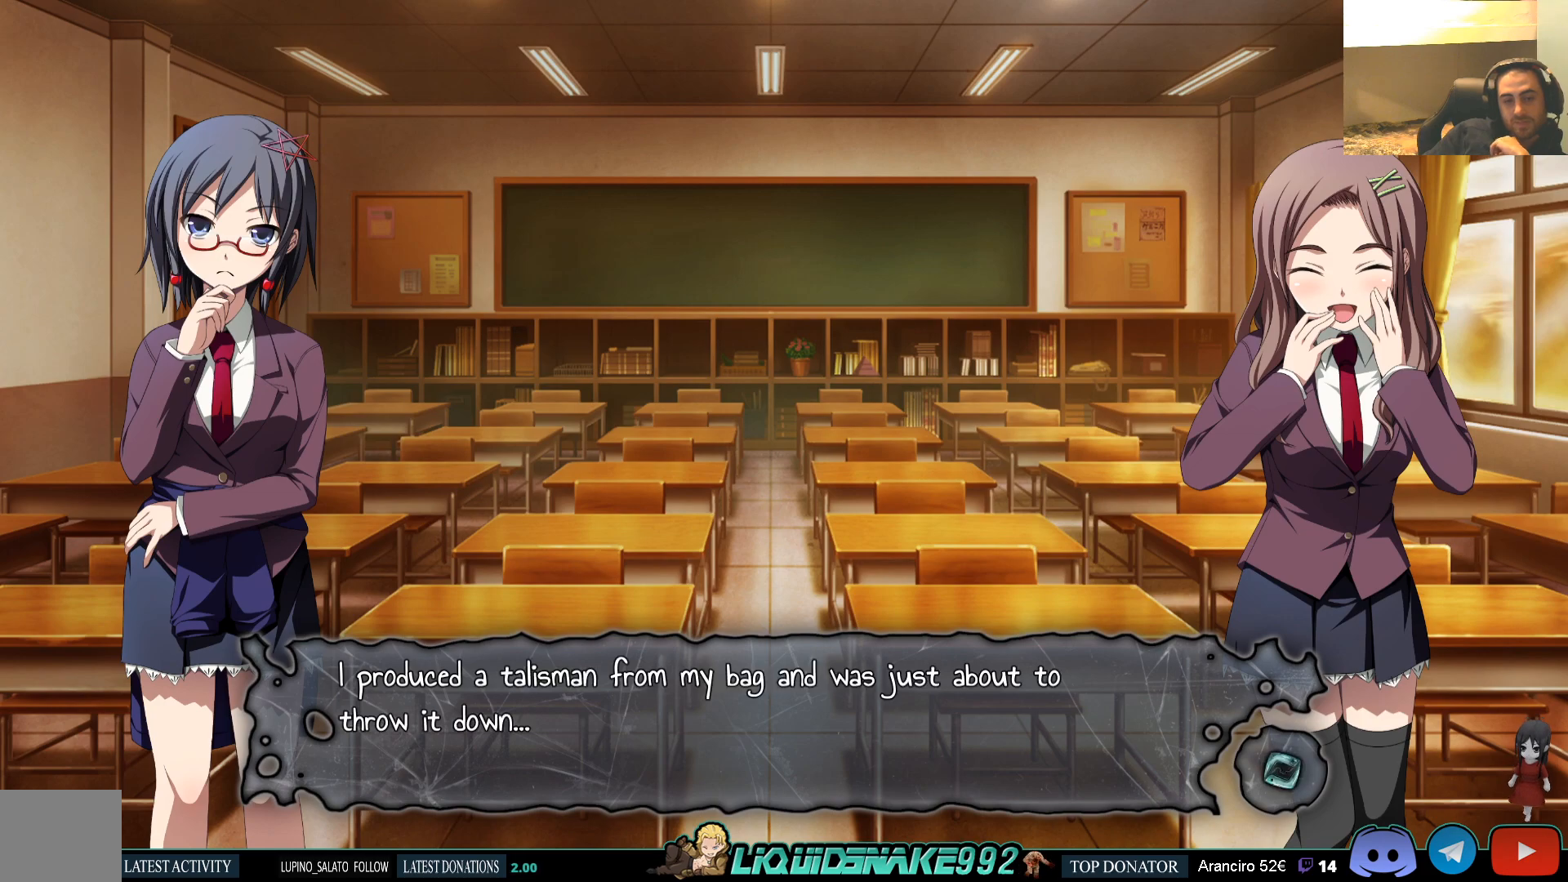
{"buttons": [], "left_stick": "center", "right_stick": "center", "events": []}
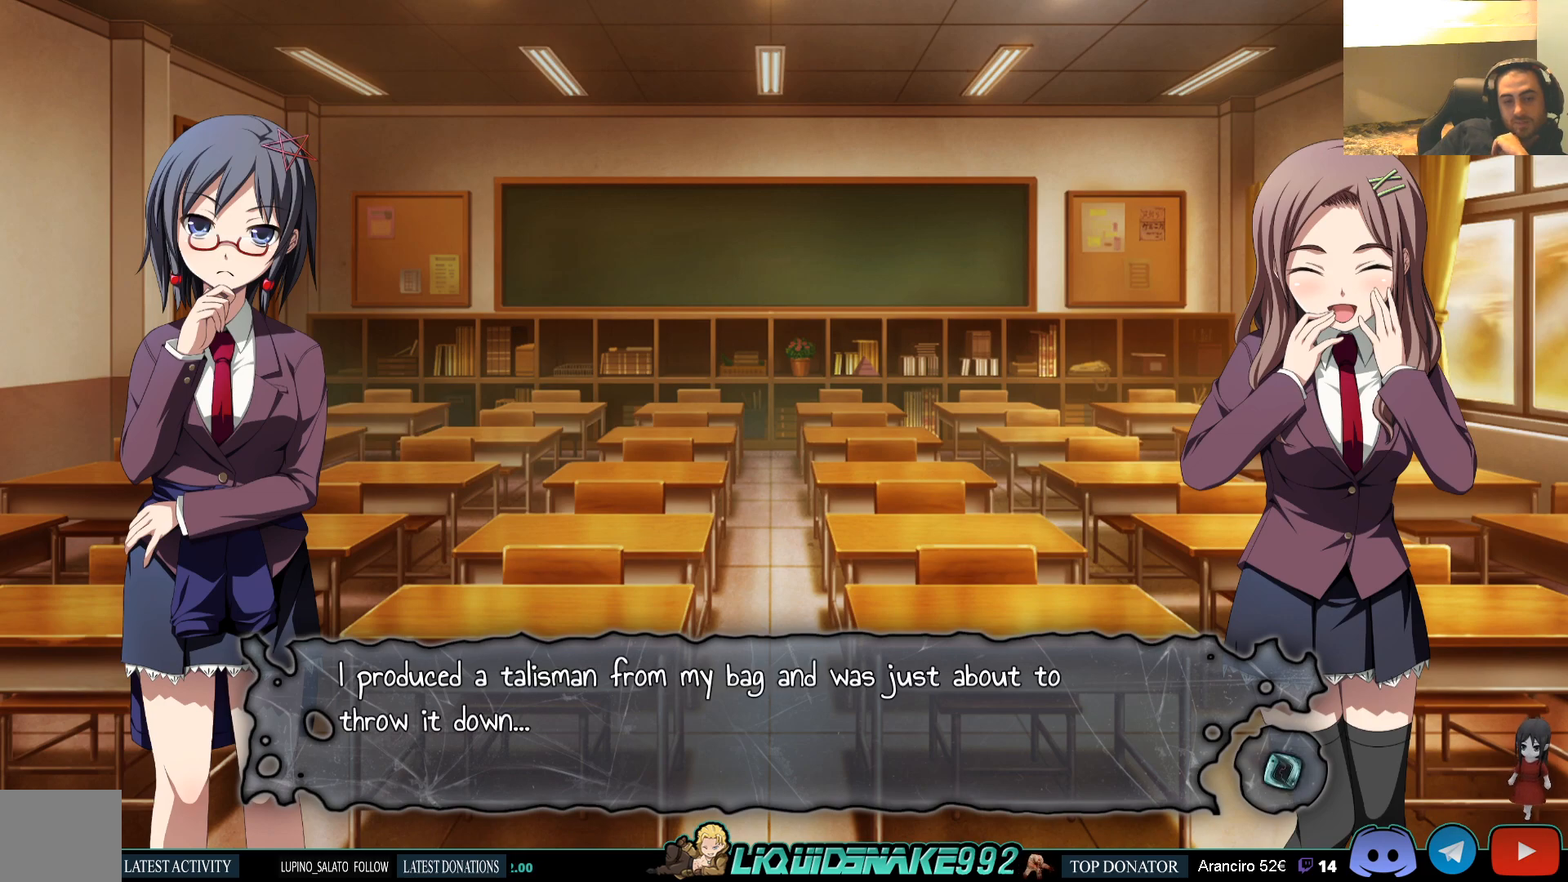
{"buttons": [], "left_stick": "center", "right_stick": "center", "events": []}
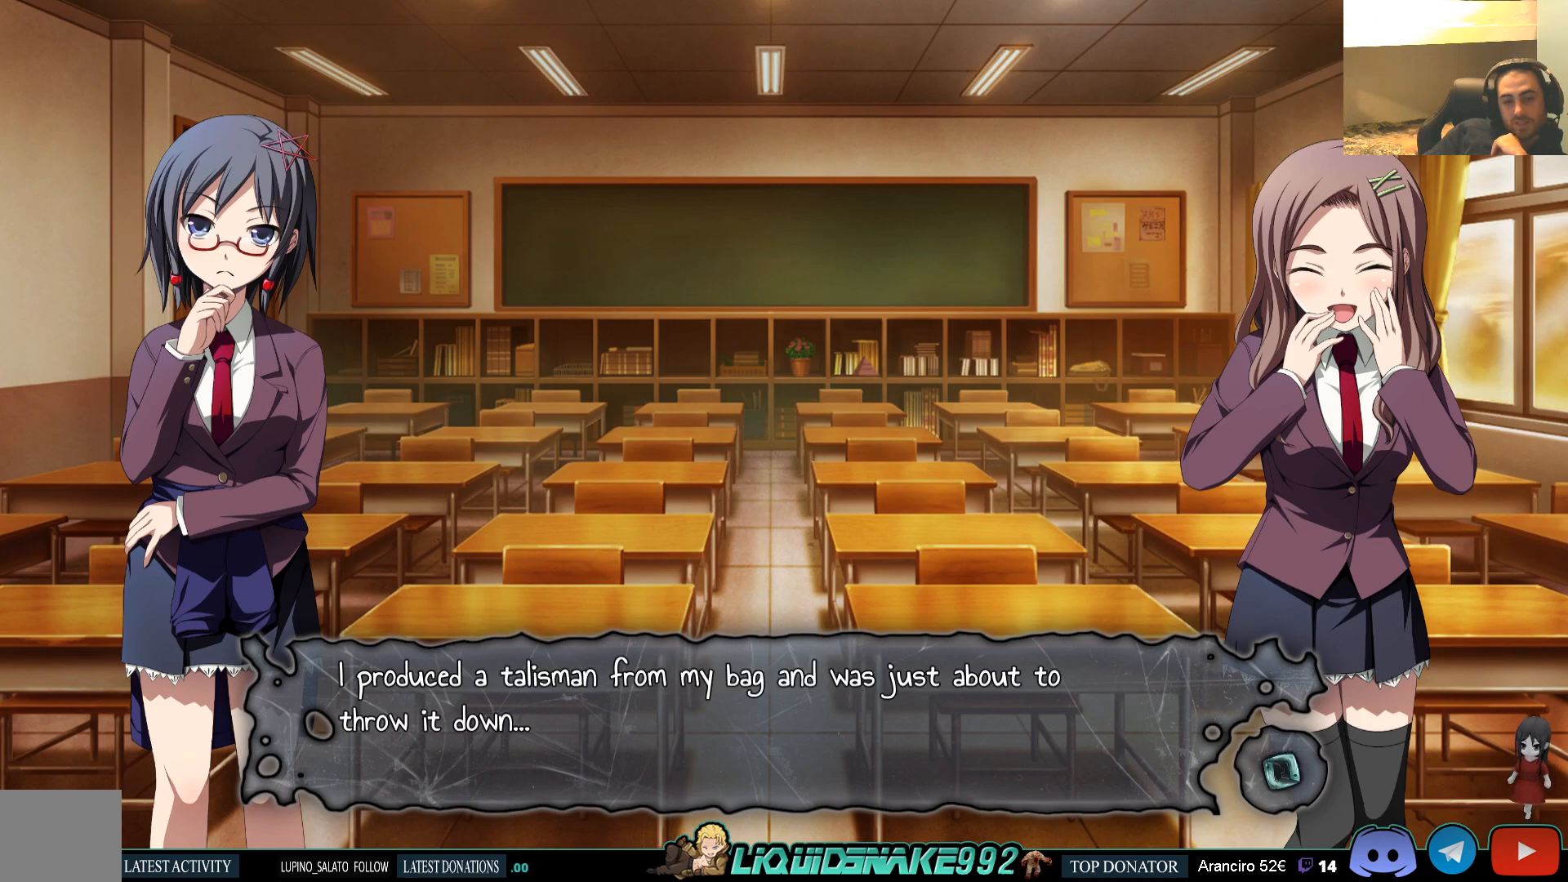
{"buttons": [], "left_stick": "center", "right_stick": "center", "events": []}
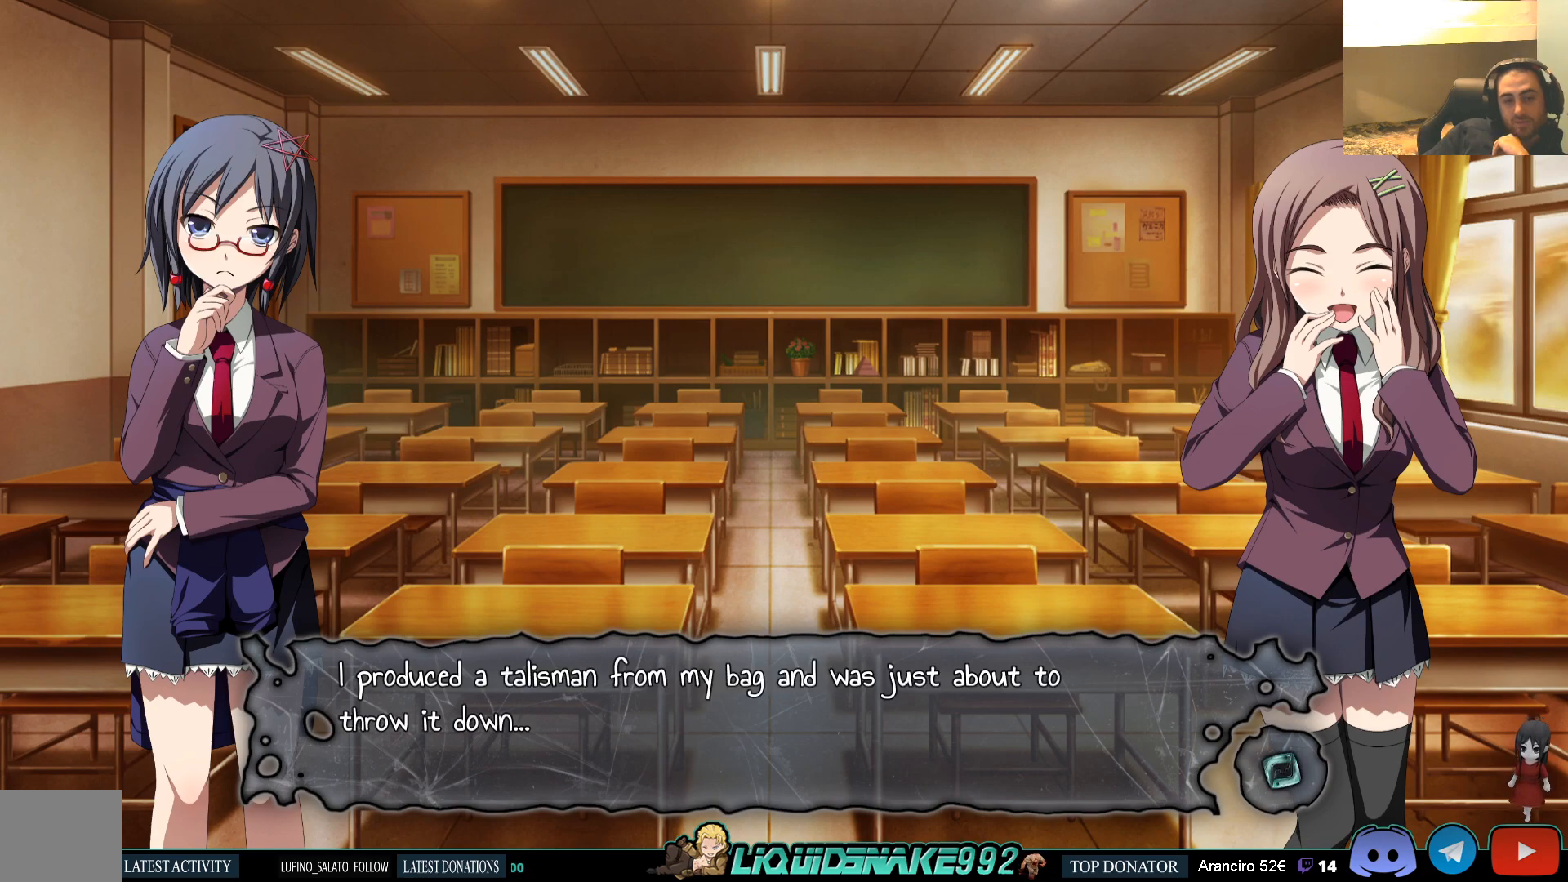
{"buttons": [], "left_stick": "center", "right_stick": "center", "events": []}
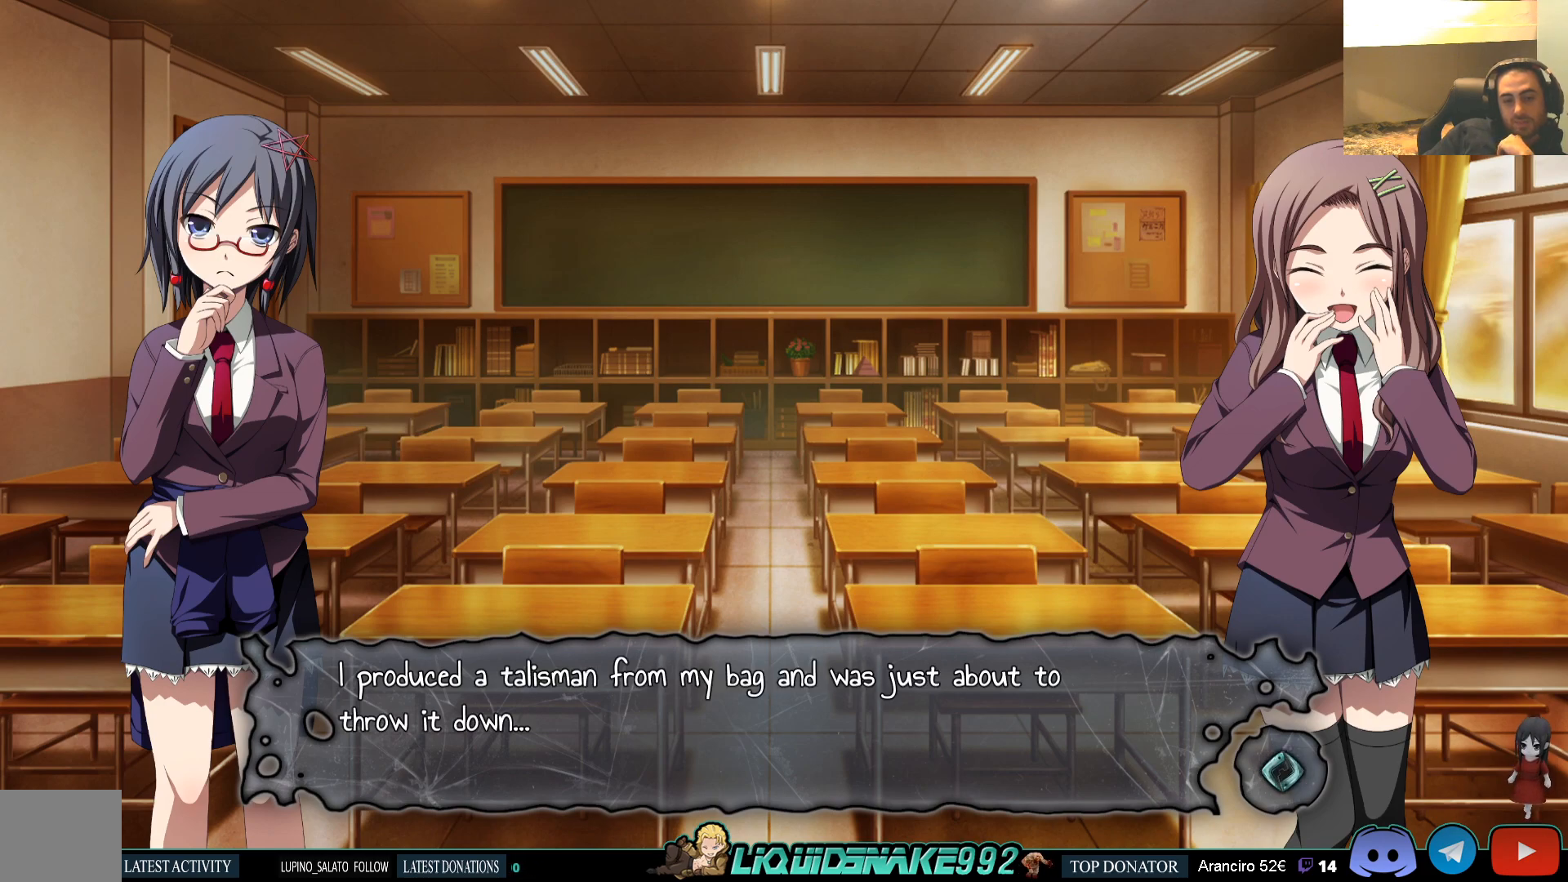
{"buttons": [], "left_stick": "center", "right_stick": "center", "events": []}
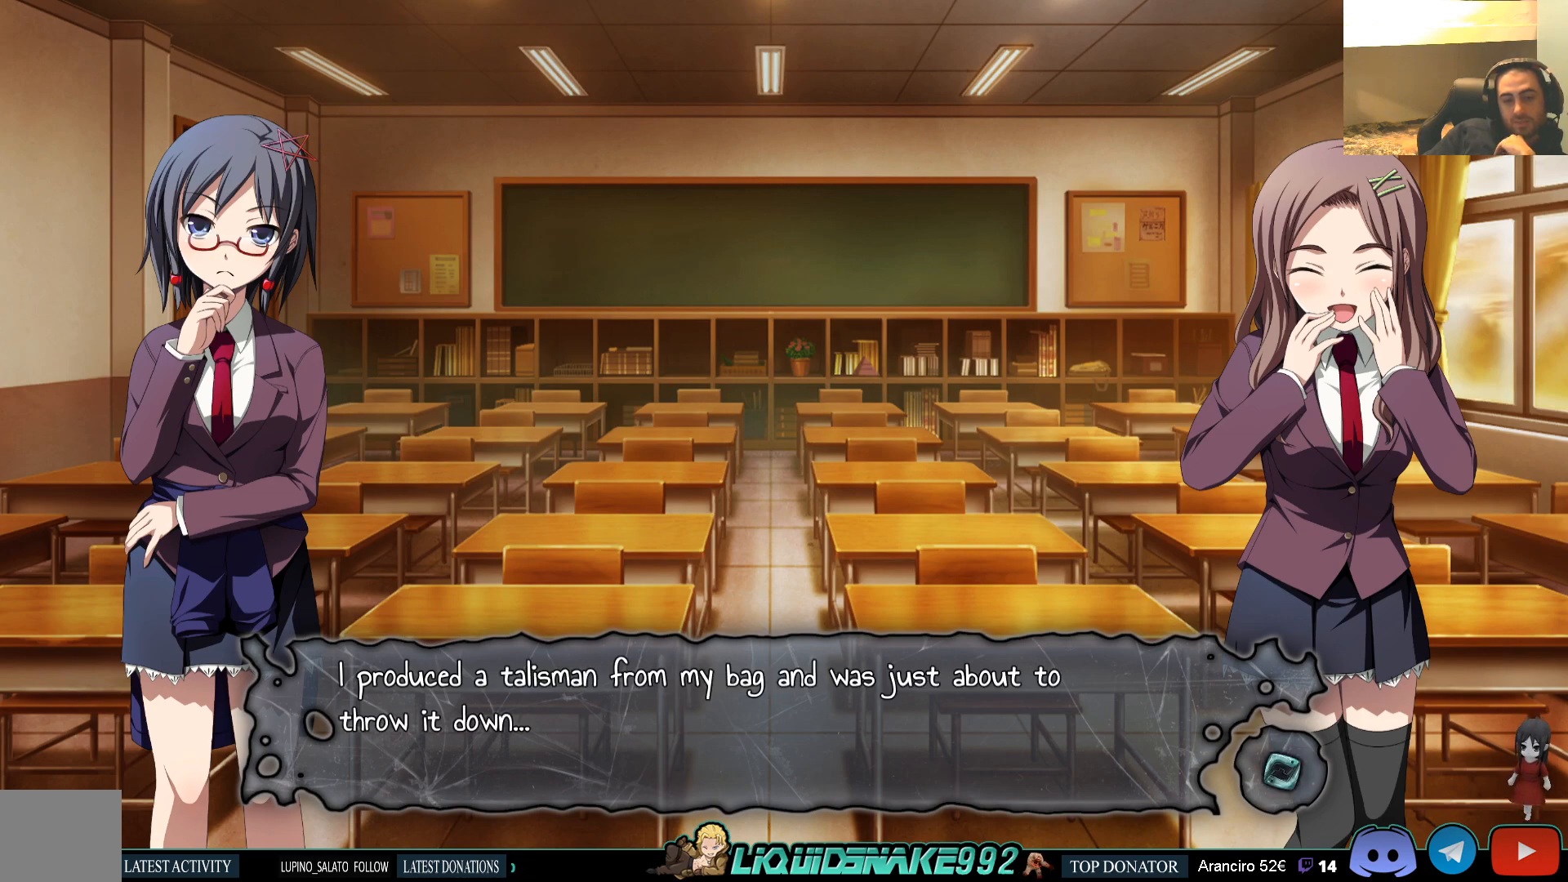
{"buttons": [], "left_stick": "center", "right_stick": "center", "events": [[233, "CROSS", "down"], [367, "CROSS", "up"]]}
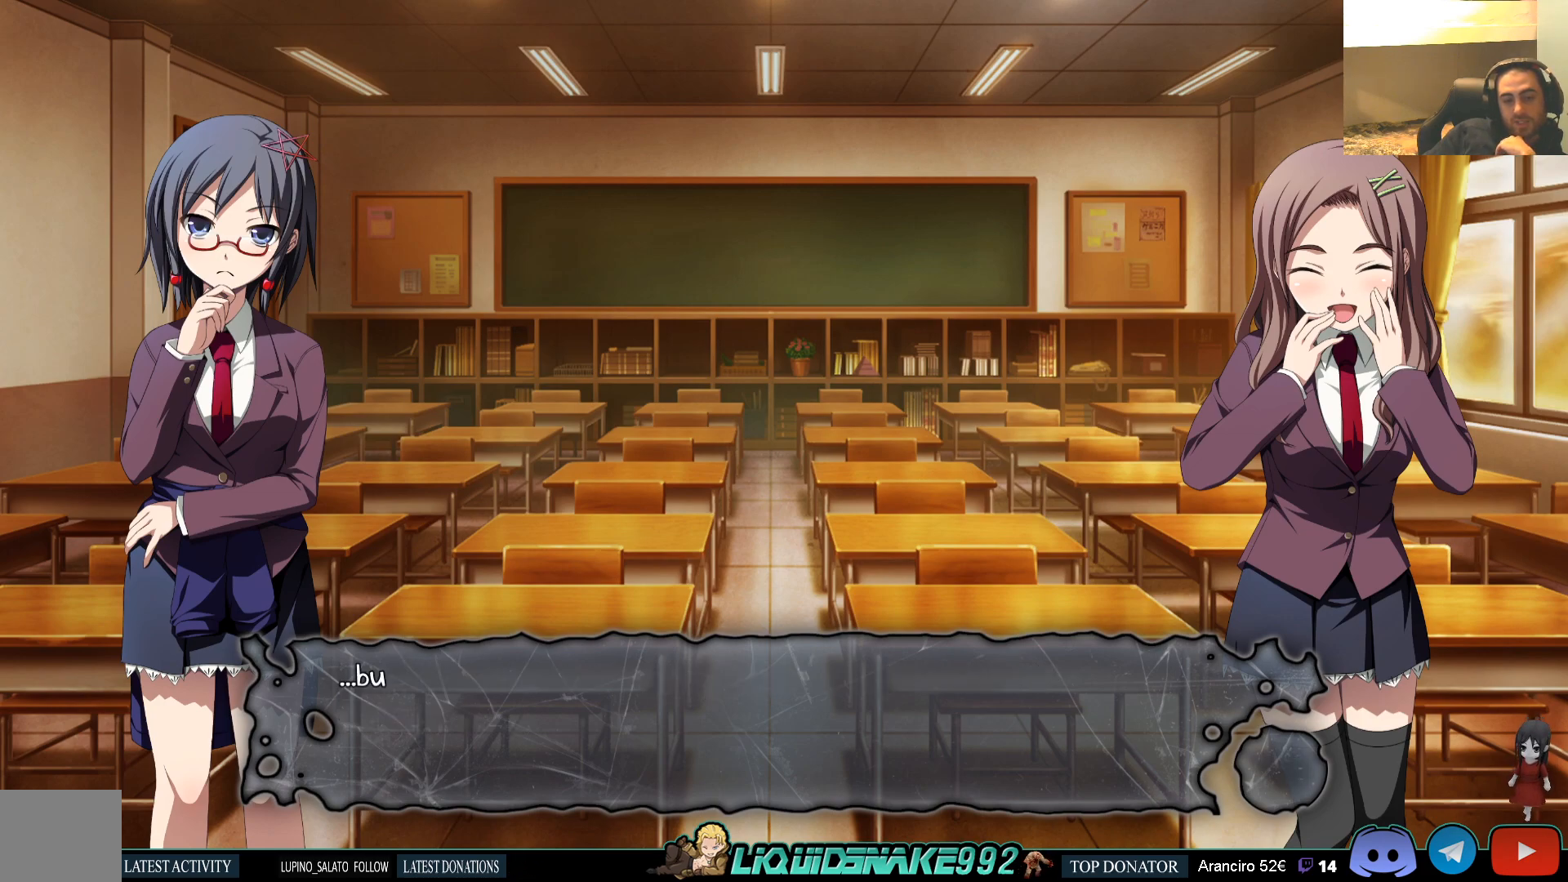
{"buttons": [], "left_stick": "center", "right_stick": "center", "events": [[233, "CROSS", "down"], [350, "CROSS", "up"]]}